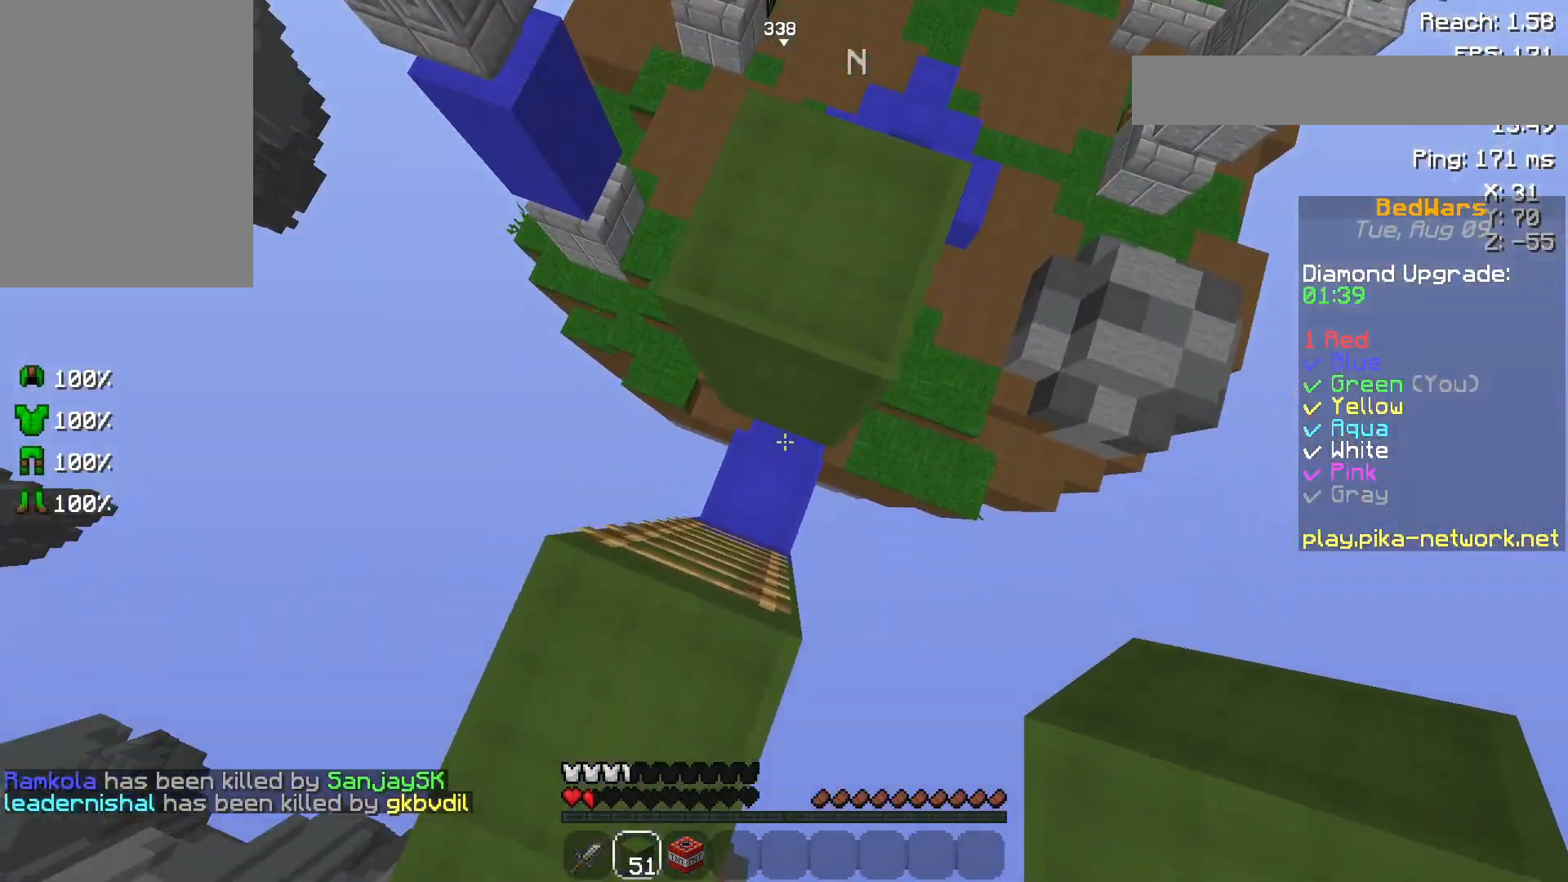
Gameplay with keyboard and mouse; each line is a JSON object with the keys and mouse buttons held at the frame after it. "events" lists presses ("down") and releases ("up") of "a", "d", "s", "space", "w", "mouse_left" and "mouse_right" between this image and that frame as [ms after this image, input, new state], when the widget could be followed in between. "mouse_left", "mouse_right" = the "left", "right" buttons of the "mouse" list. No other keys are recorded. Fast repeated clicks can show as one long hold. Not read: mouse_move.
{"keys": ["w"], "mouse": [], "events": [[33, "mouse_right", "up"], [133, "mouse_right", "down"], [133, "space", "down"], [200, "mouse_right", "up"], [283, "w", "down"], [350, "space", "up"]]}
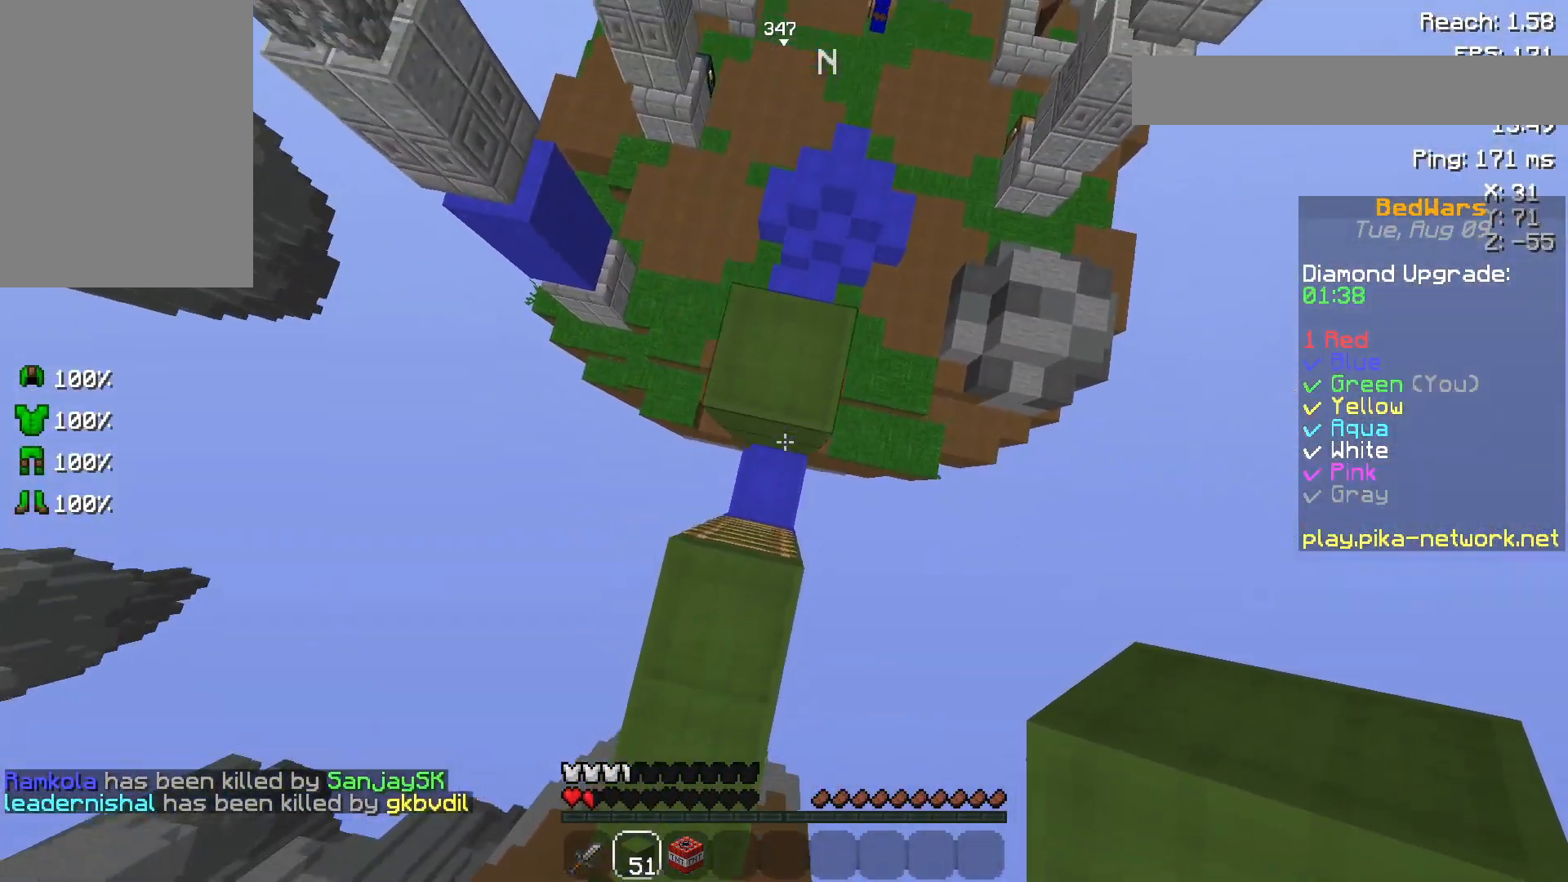
{"keys": [], "mouse": [], "events": [[200, "mouse_right", "down"], [283, "mouse_right", "up"], [350, "w", "up"]]}
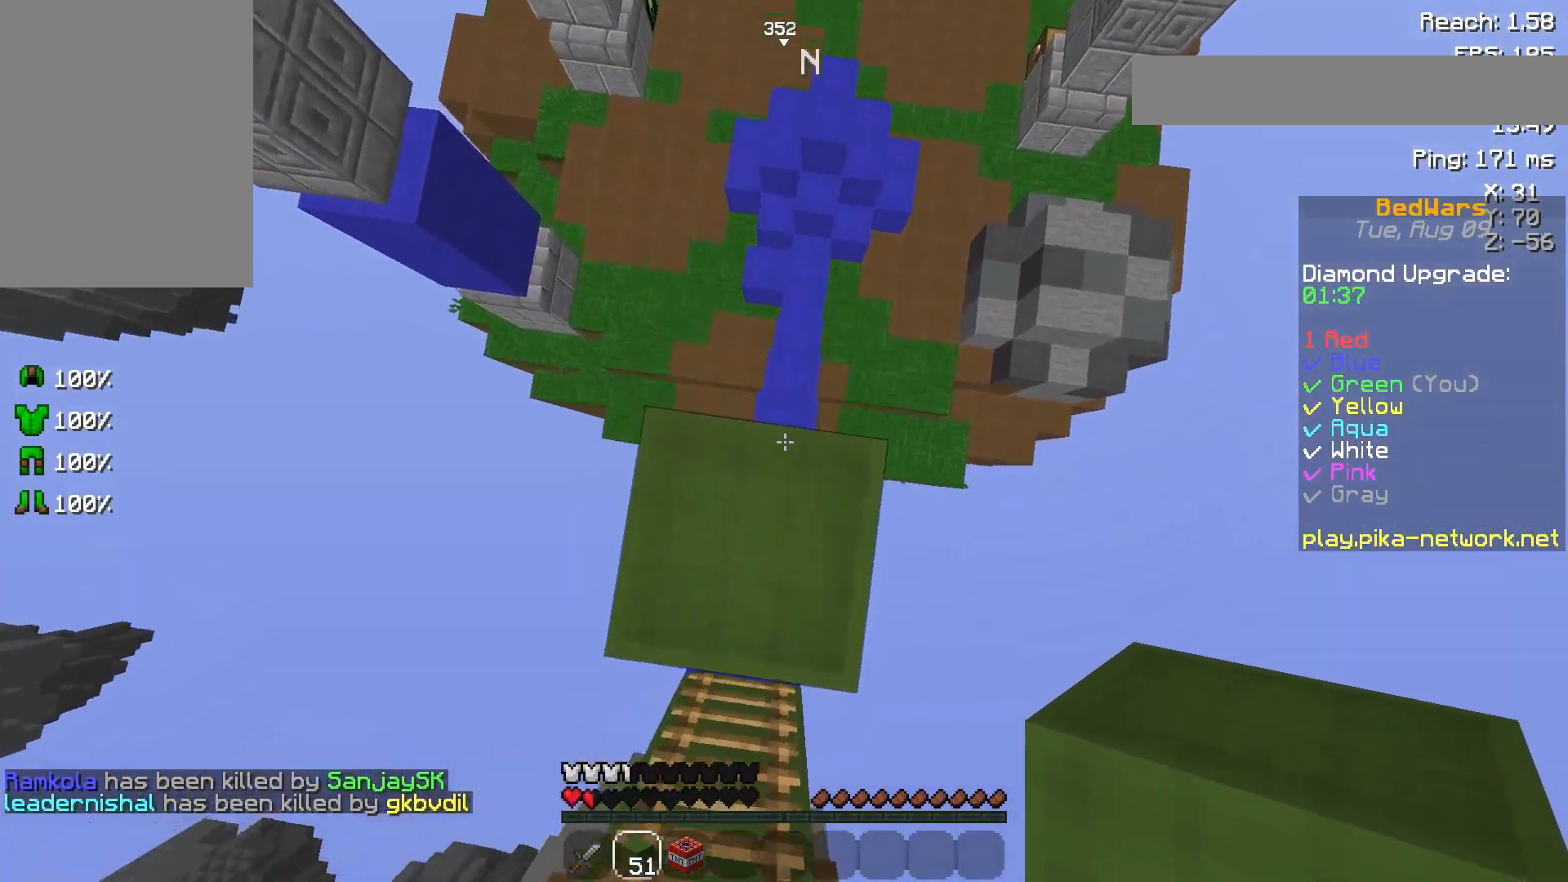
{"keys": ["d", "s"], "mouse": [], "events": [[250, "d", "down"], [400, "s", "down"]]}
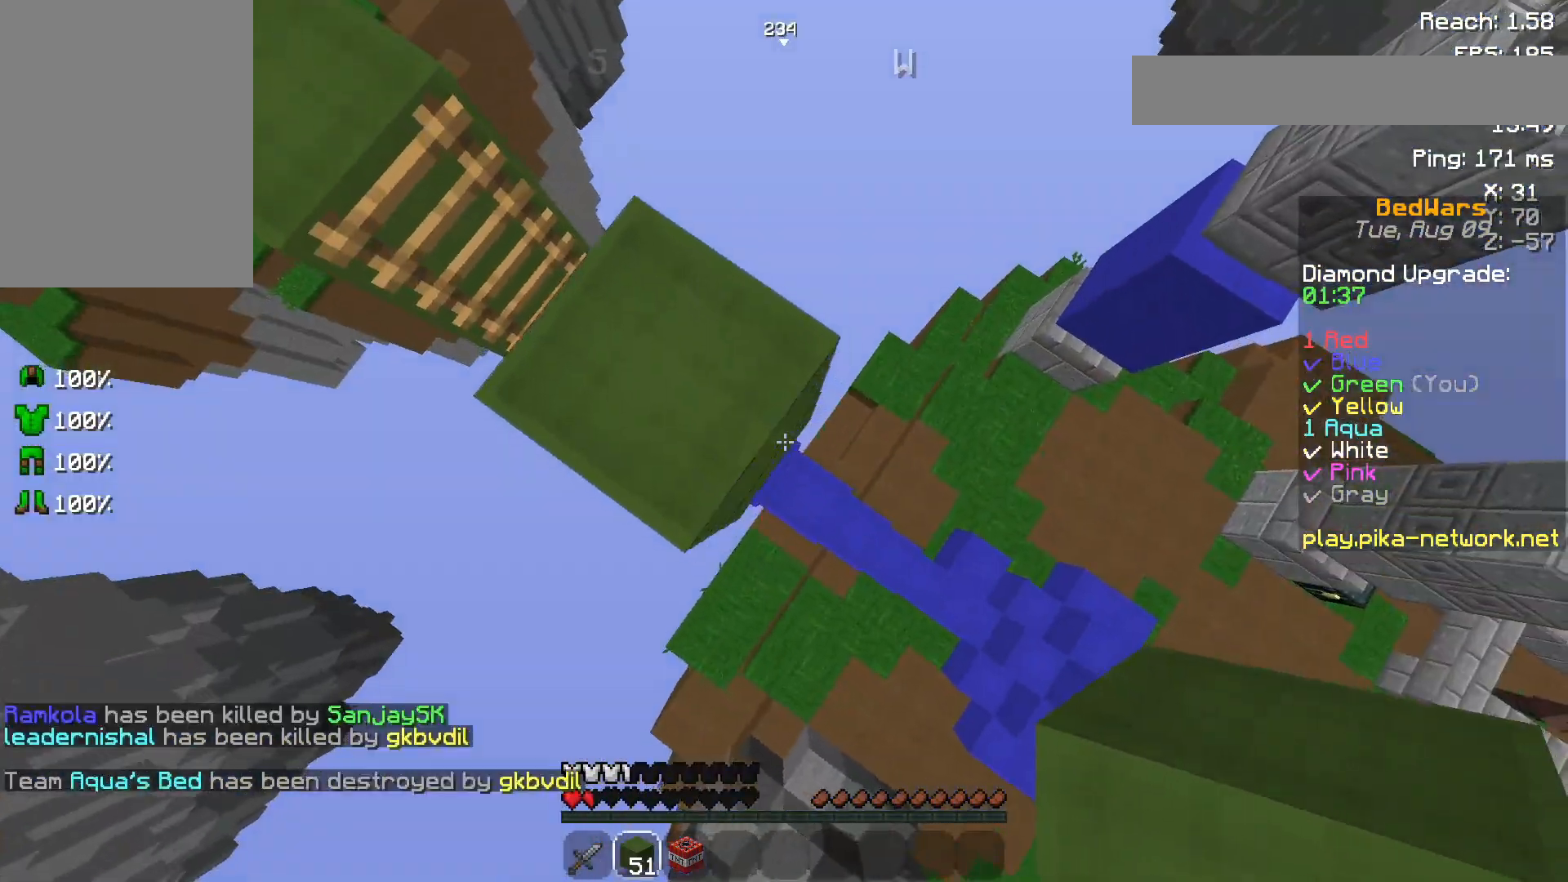
{"keys": ["d", "s"], "mouse": [], "events": [[150, "mouse_right", "down"], [183, "mouse_right", "up"], [433, "mouse_right", "down"], [483, "mouse_right", "up"]]}
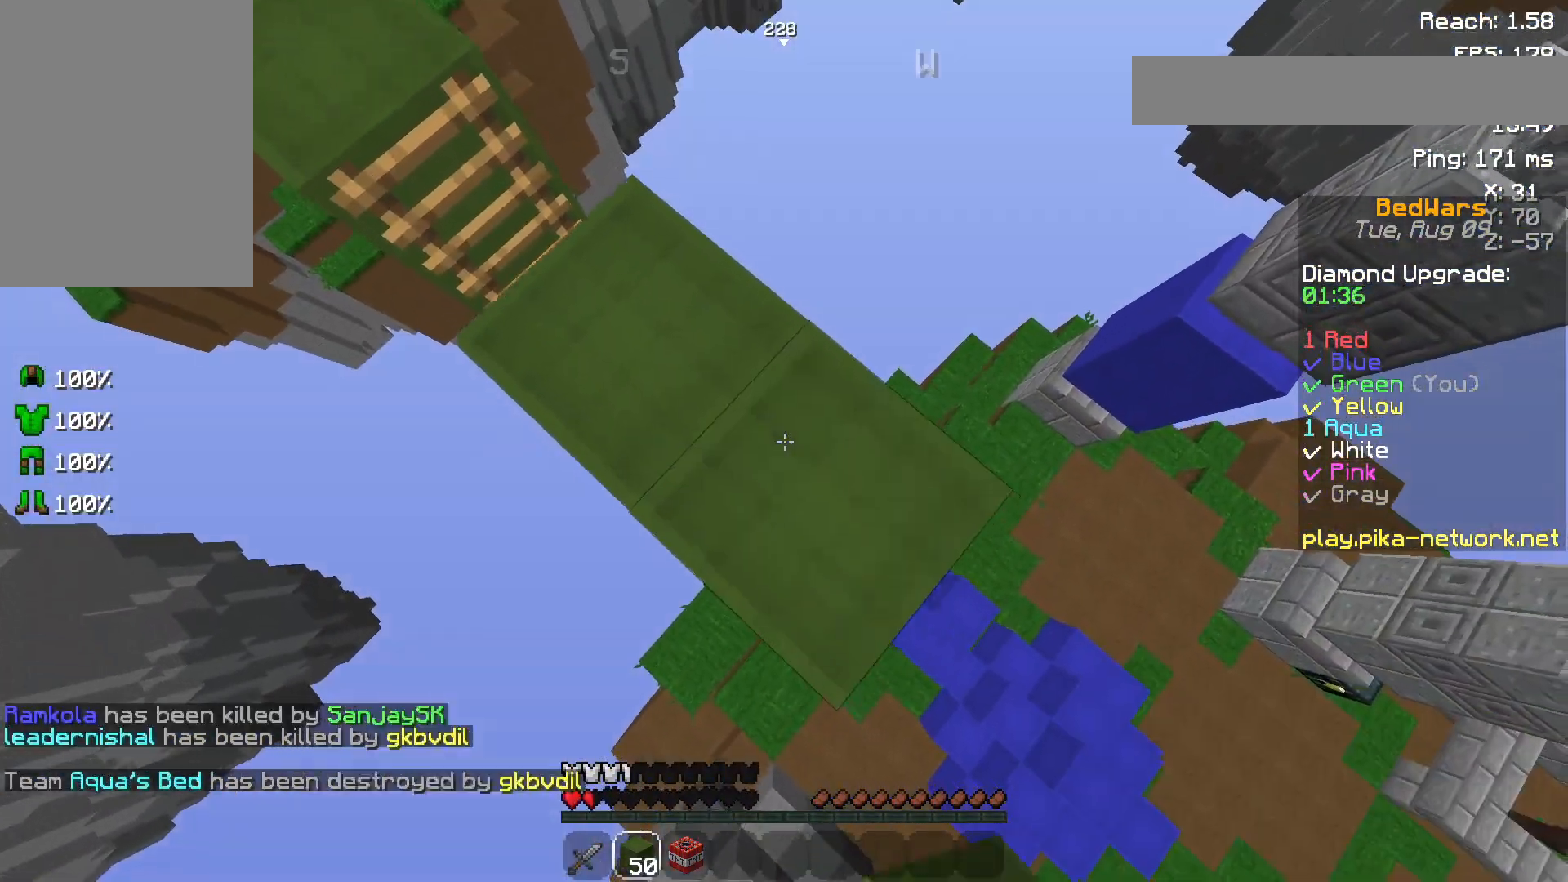
{"keys": ["d", "s"], "mouse": ["right"], "events": [[500, "mouse_right", "down"]]}
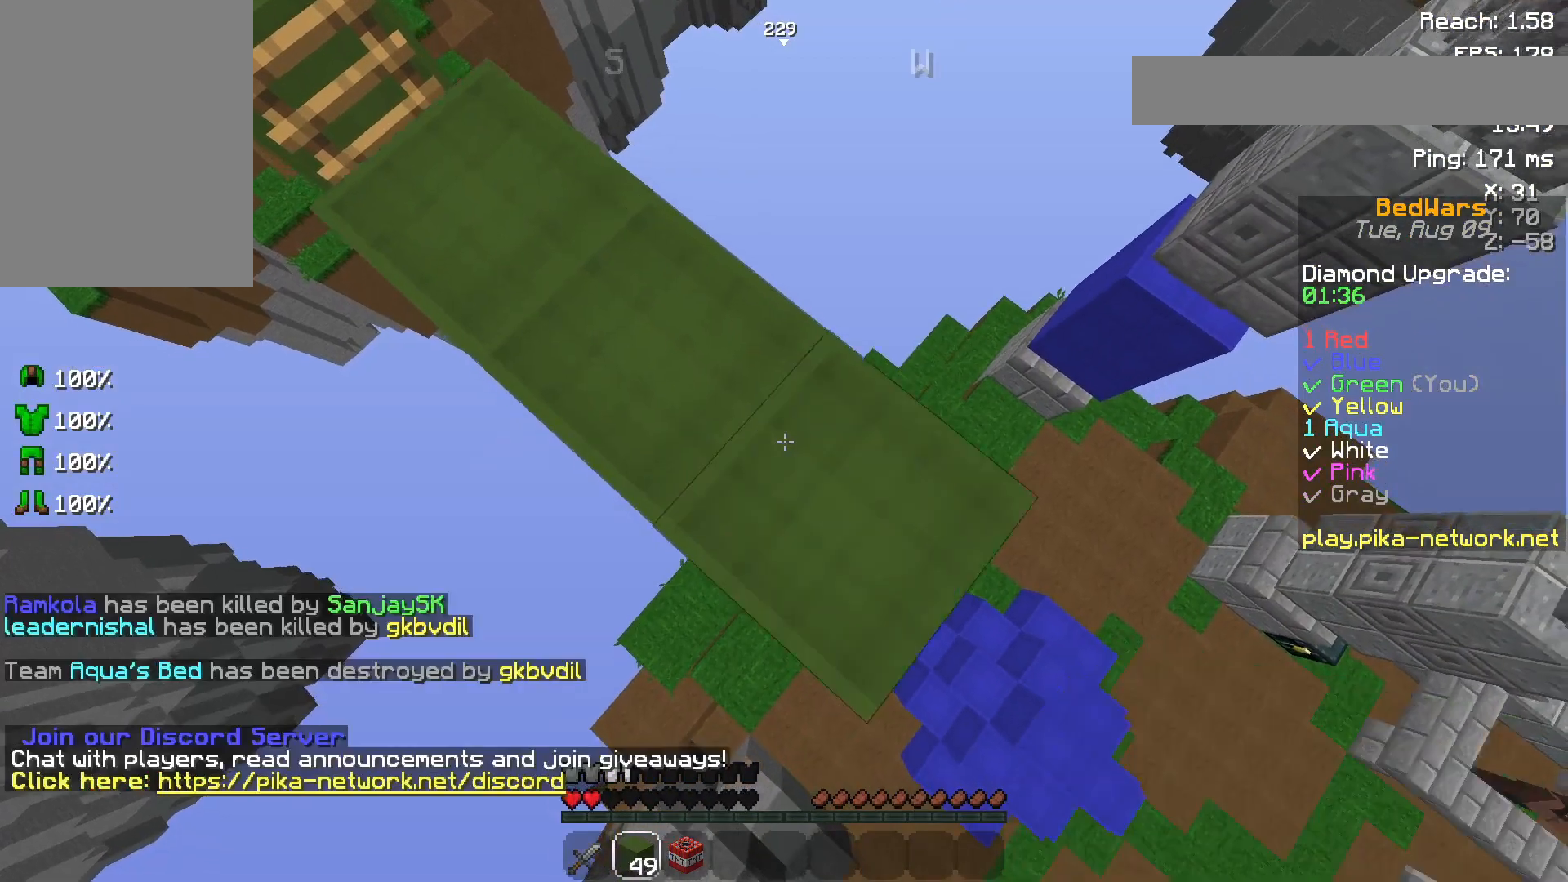
{"keys": ["d", "s"], "mouse": [], "events": [[50, "mouse_right", "up"]]}
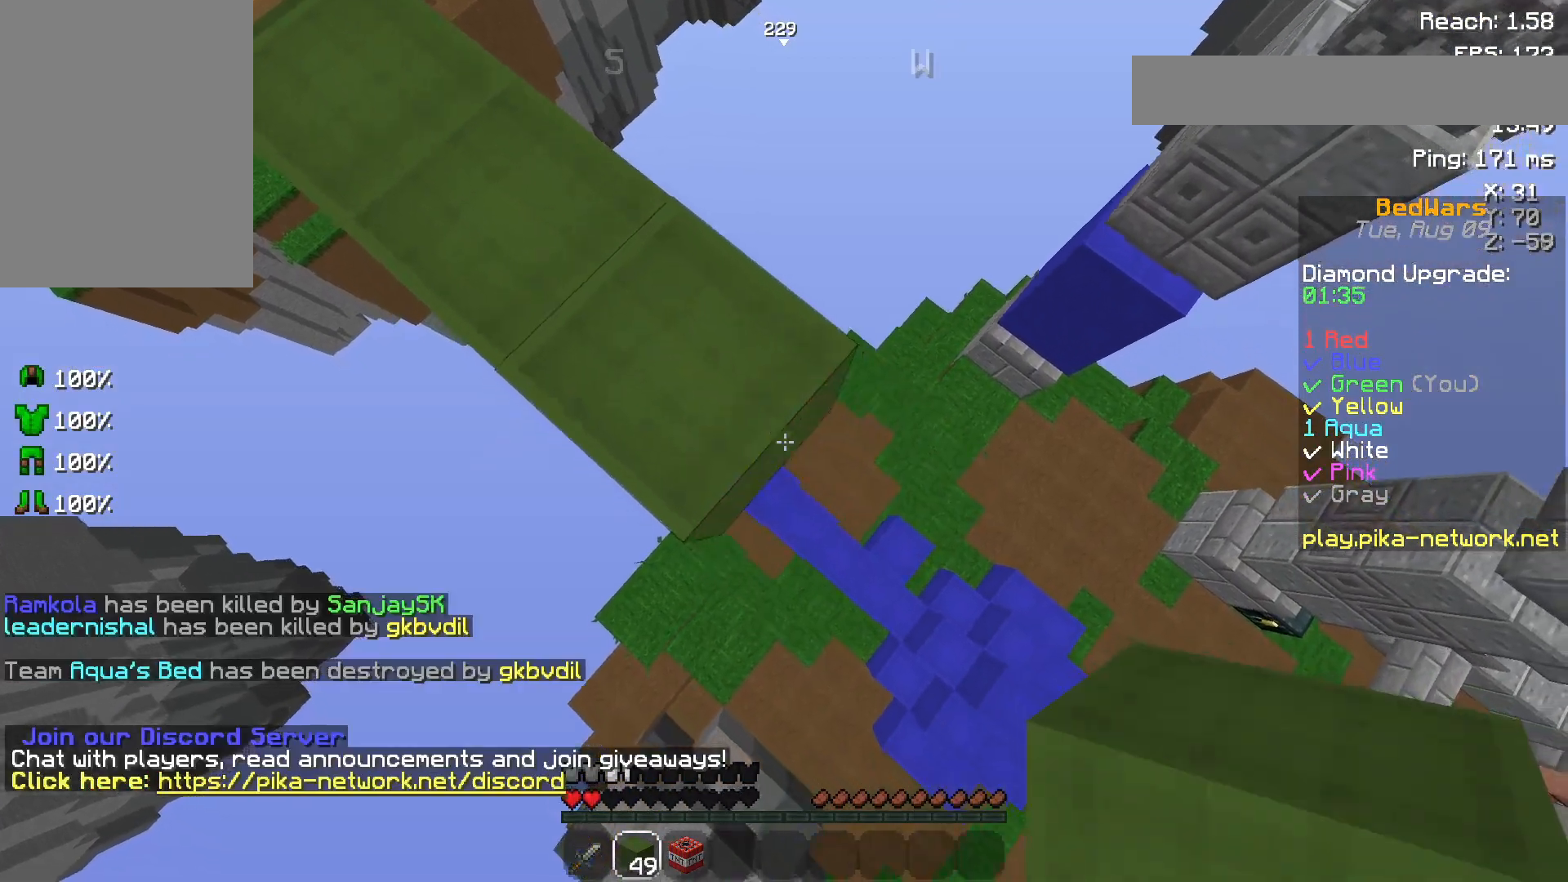
{"keys": ["d", "s"], "mouse": [], "events": [[33, "mouse_right", "down"], [100, "mouse_right", "up"]]}
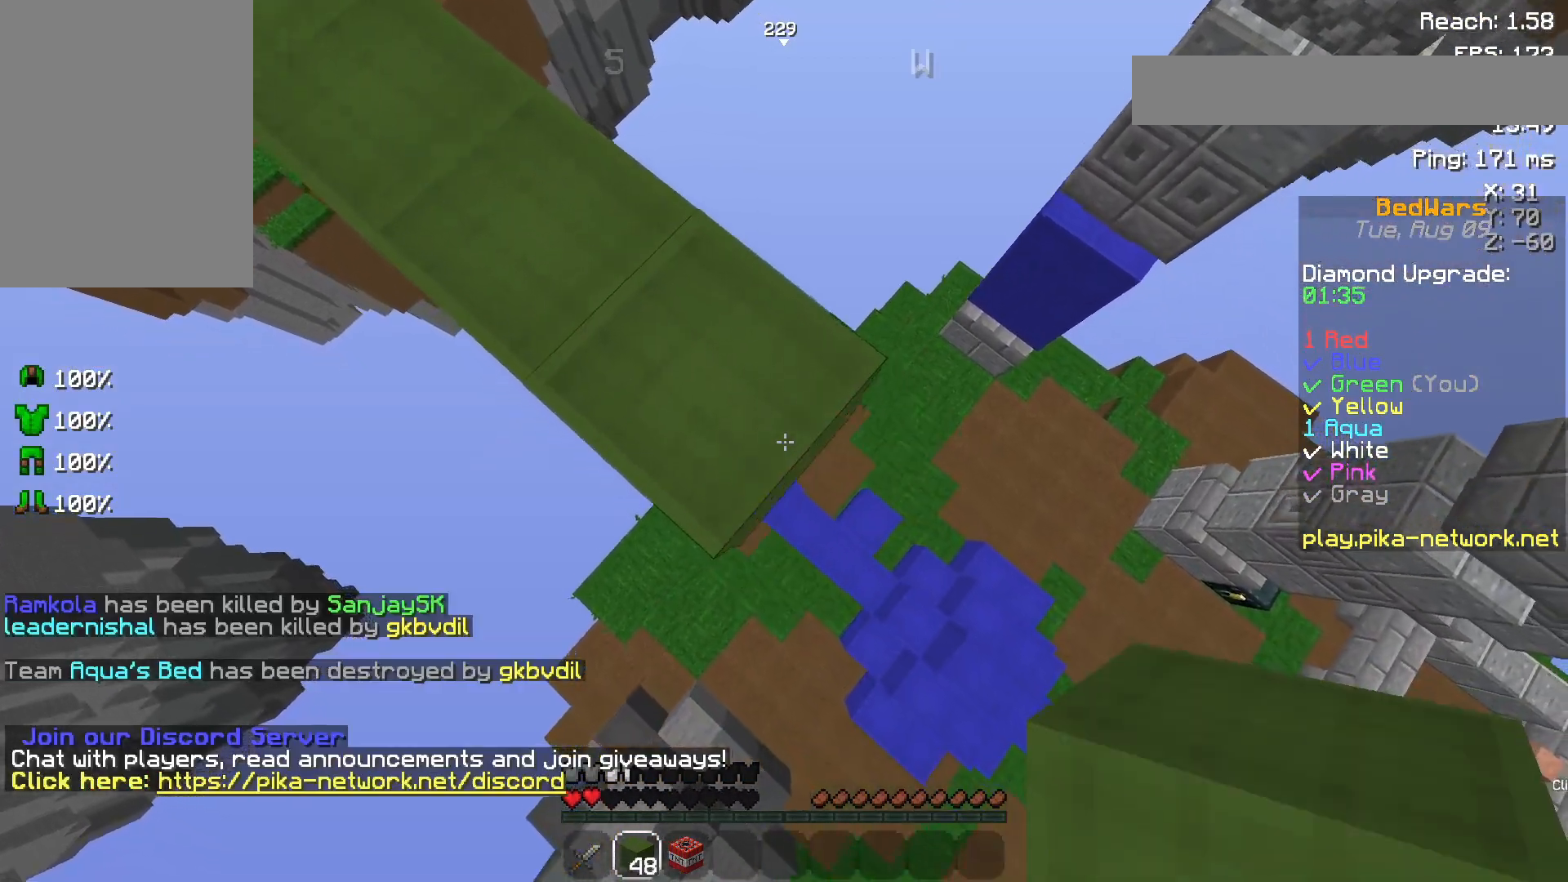
{"keys": ["d", "s"], "mouse": [], "events": [[100, "mouse_right", "down"], [133, "mouse_right", "up"]]}
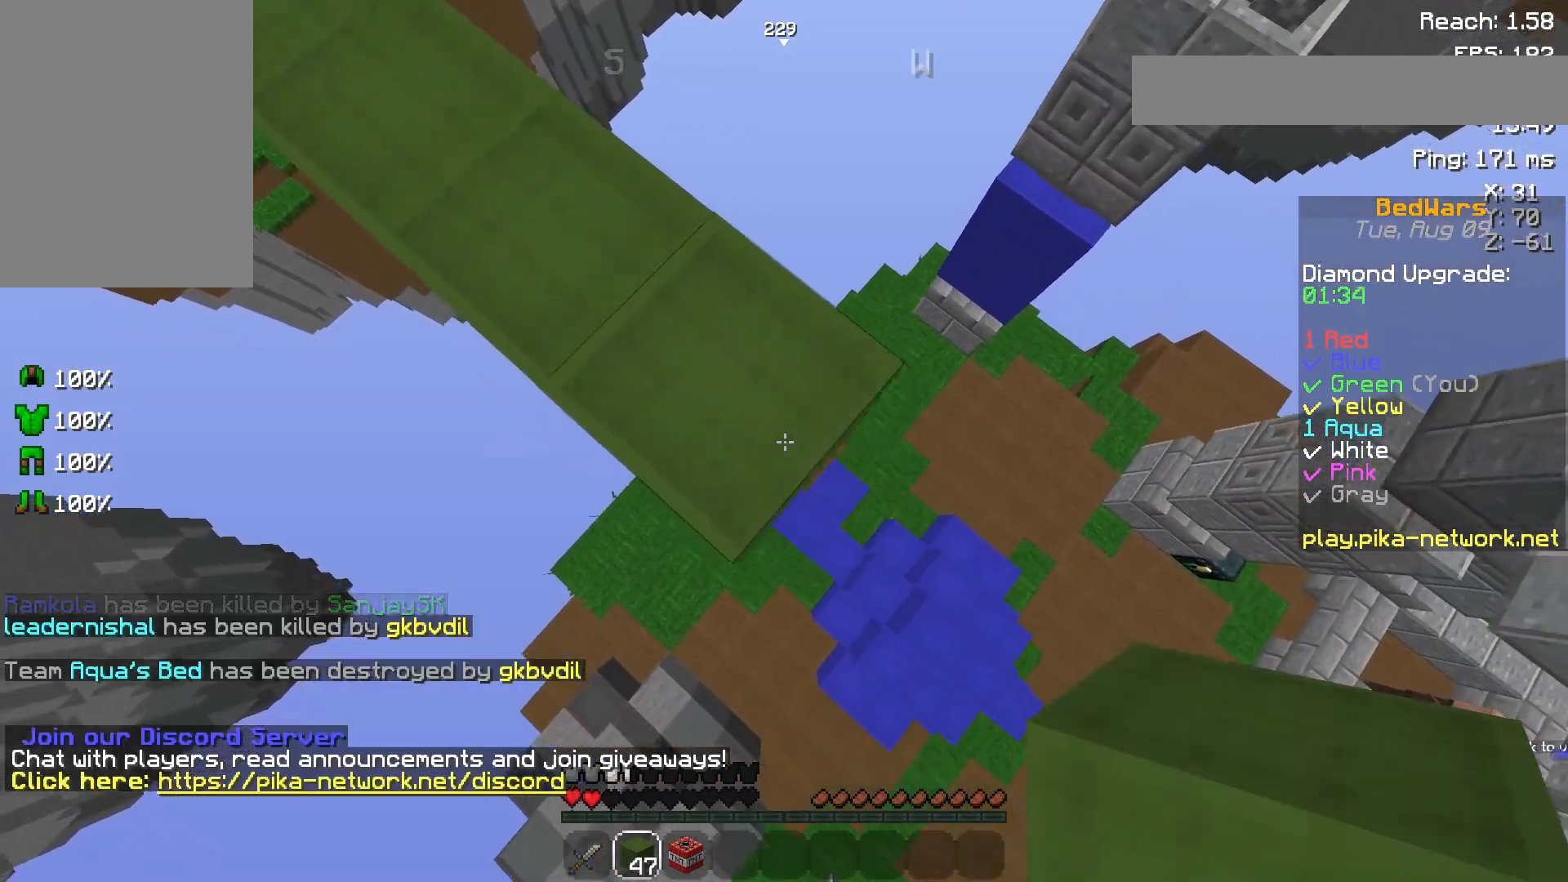
{"keys": ["d", "s"], "mouse": [], "events": [[150, "mouse_right", "down"], [200, "mouse_right", "up"]]}
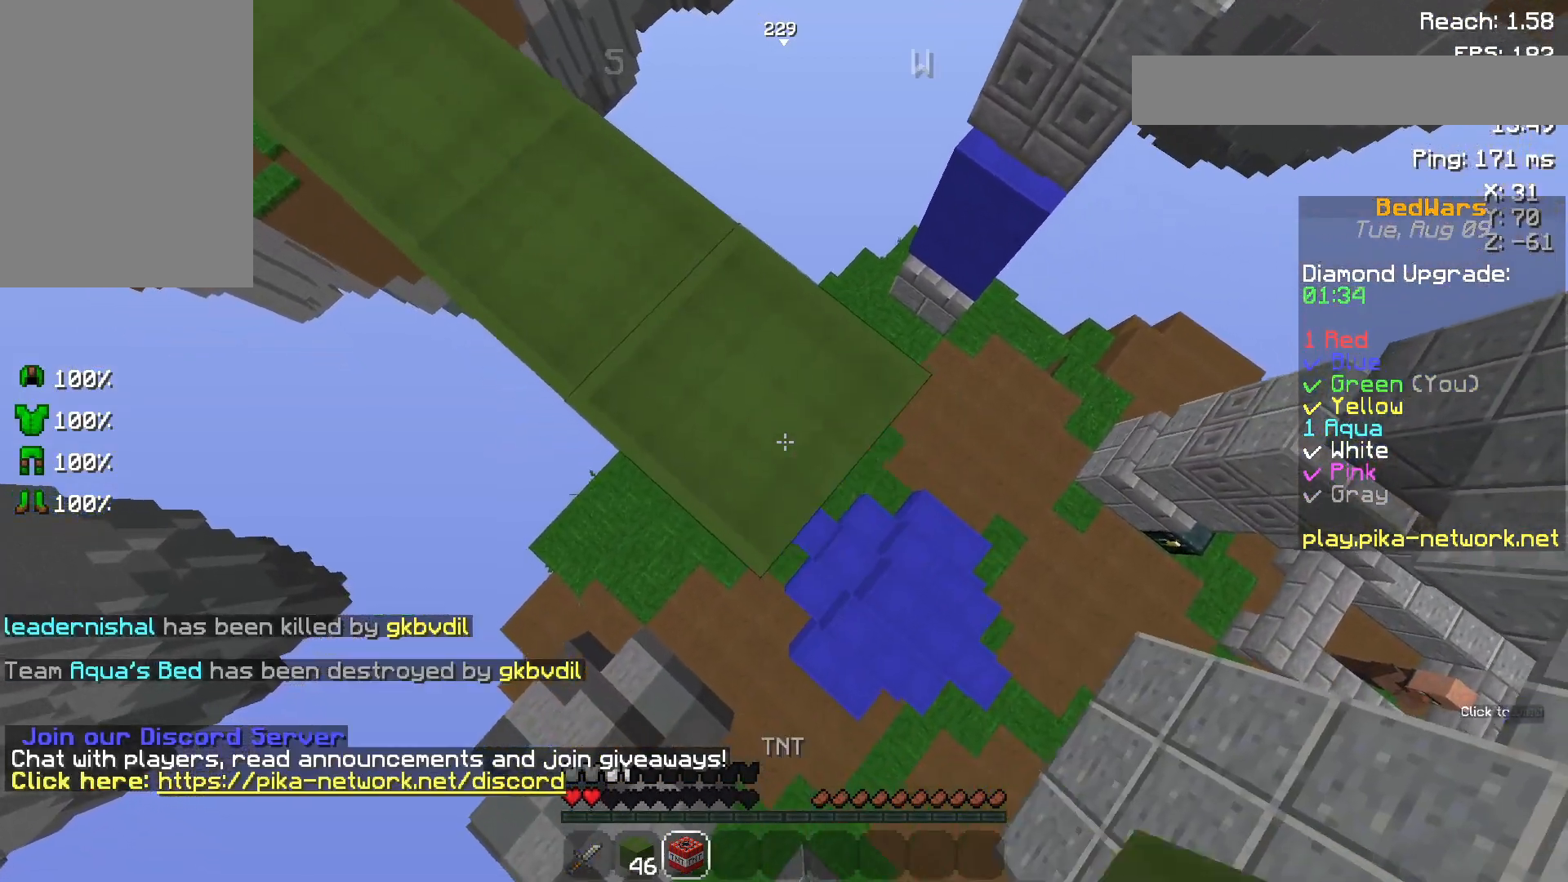
{"keys": [], "mouse": [], "events": [[333, "d", "up"], [333, "s", "up"]]}
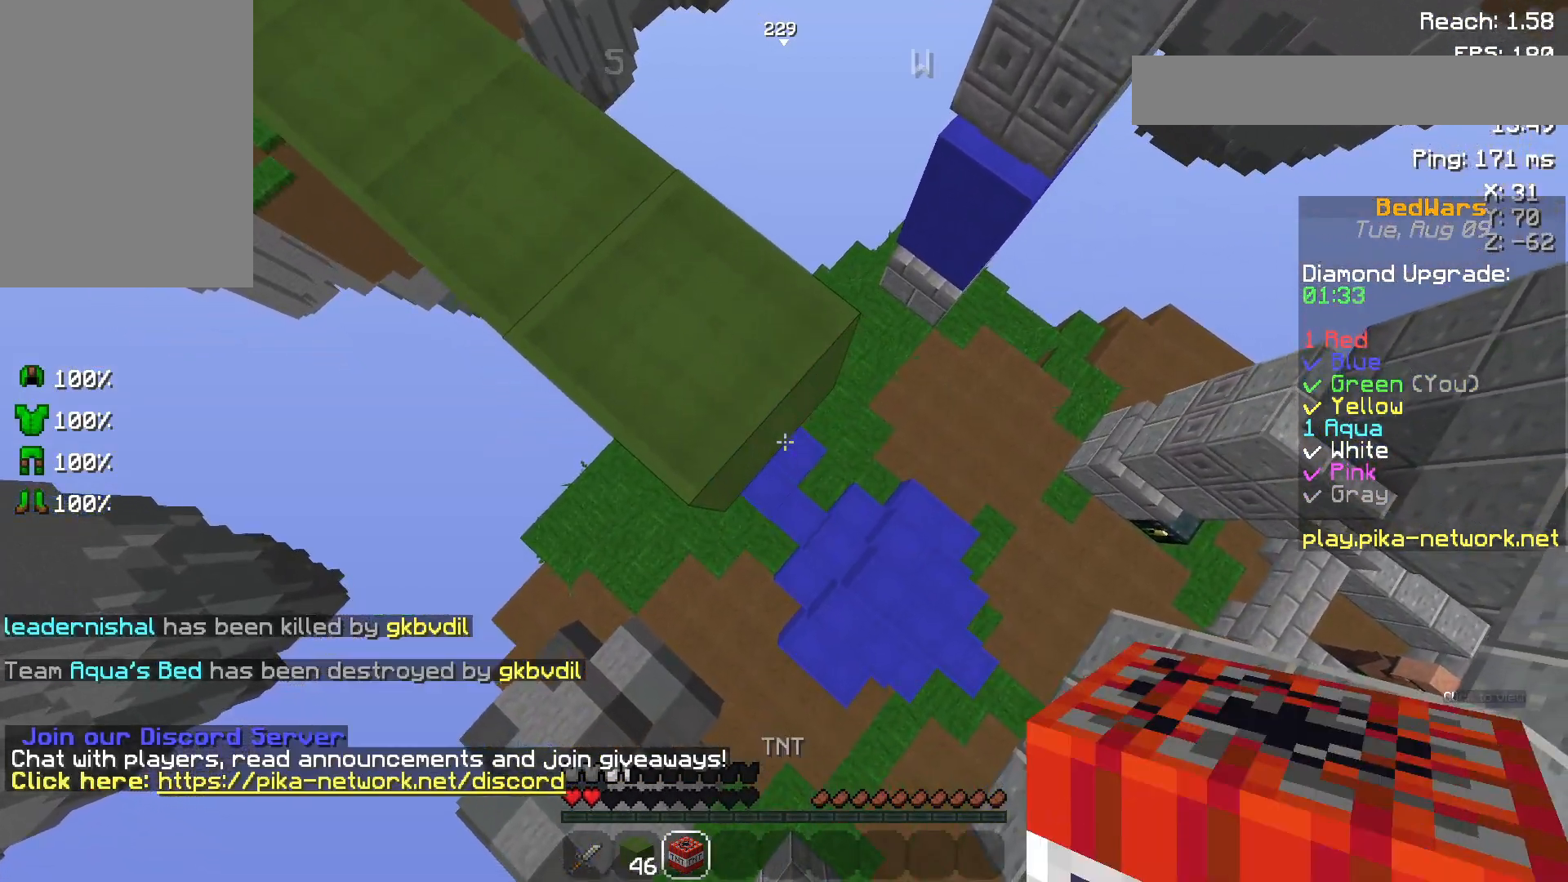
{"keys": ["s"], "mouse": [], "events": [[50, "mouse_right", "down"], [117, "mouse_right", "up"], [133, "a", "down"], [333, "s", "down"], [500, "a", "up"]]}
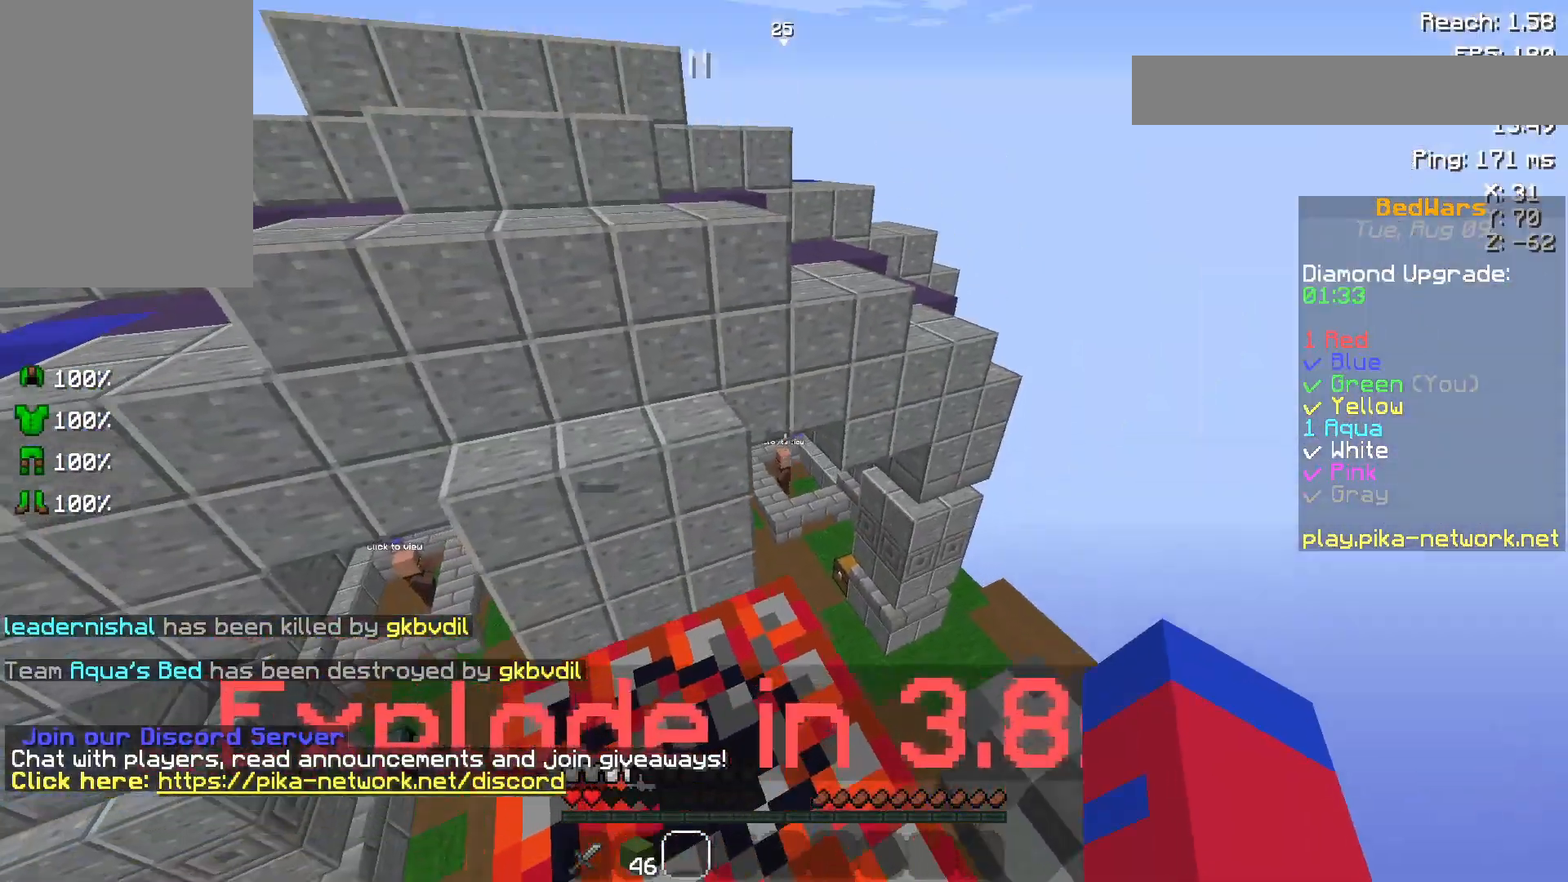
{"keys": ["s"], "mouse": [], "events": []}
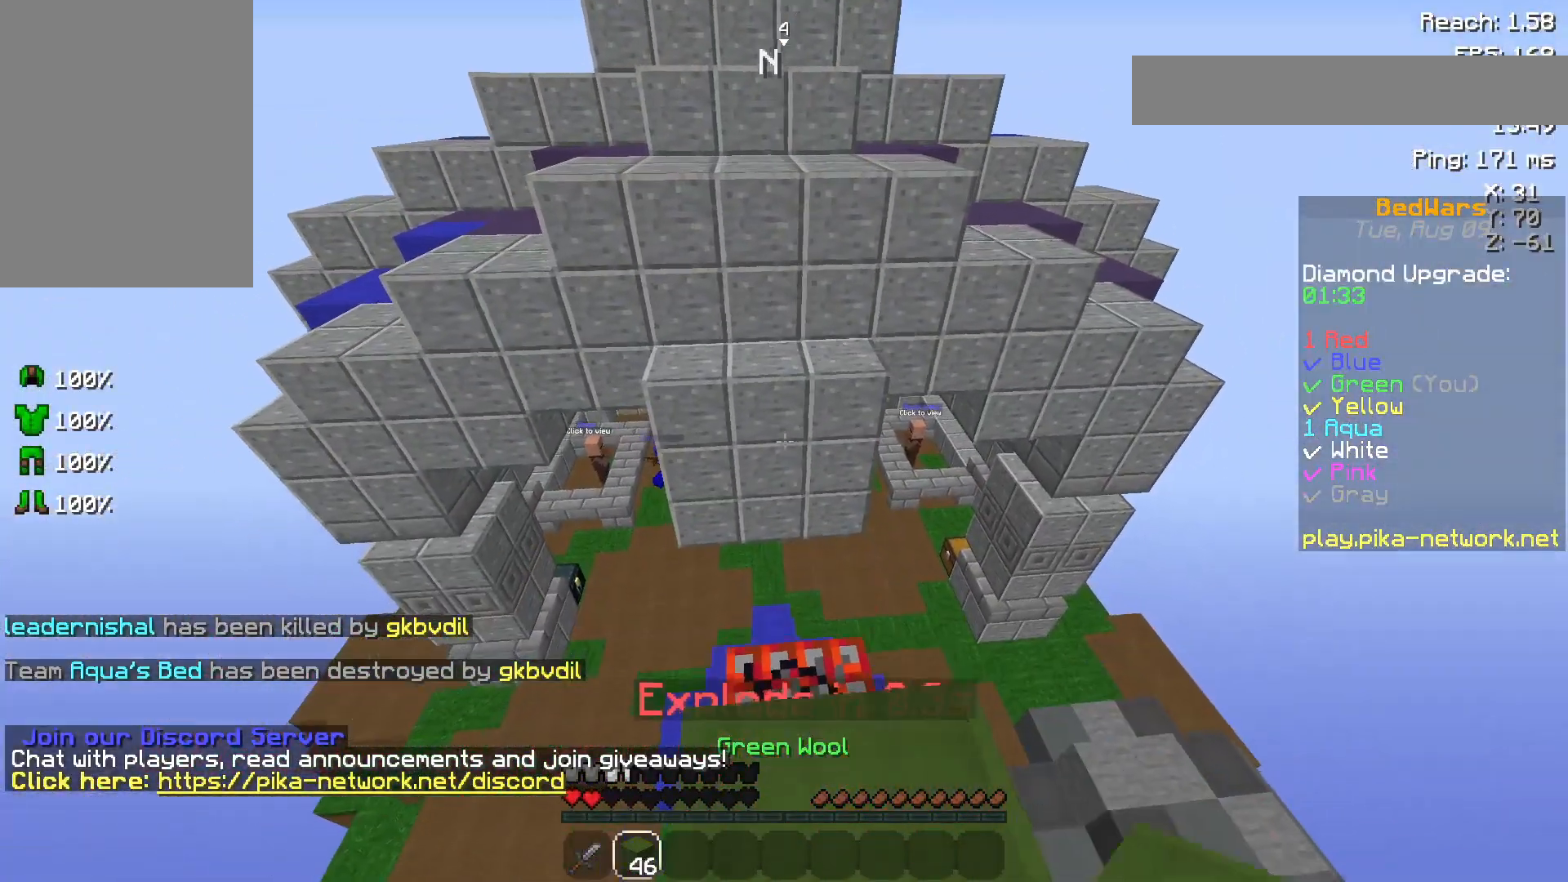
{"keys": ["space", "w"], "mouse": [], "events": [[83, "s", "up"], [233, "w", "down"], [500, "space", "down"]]}
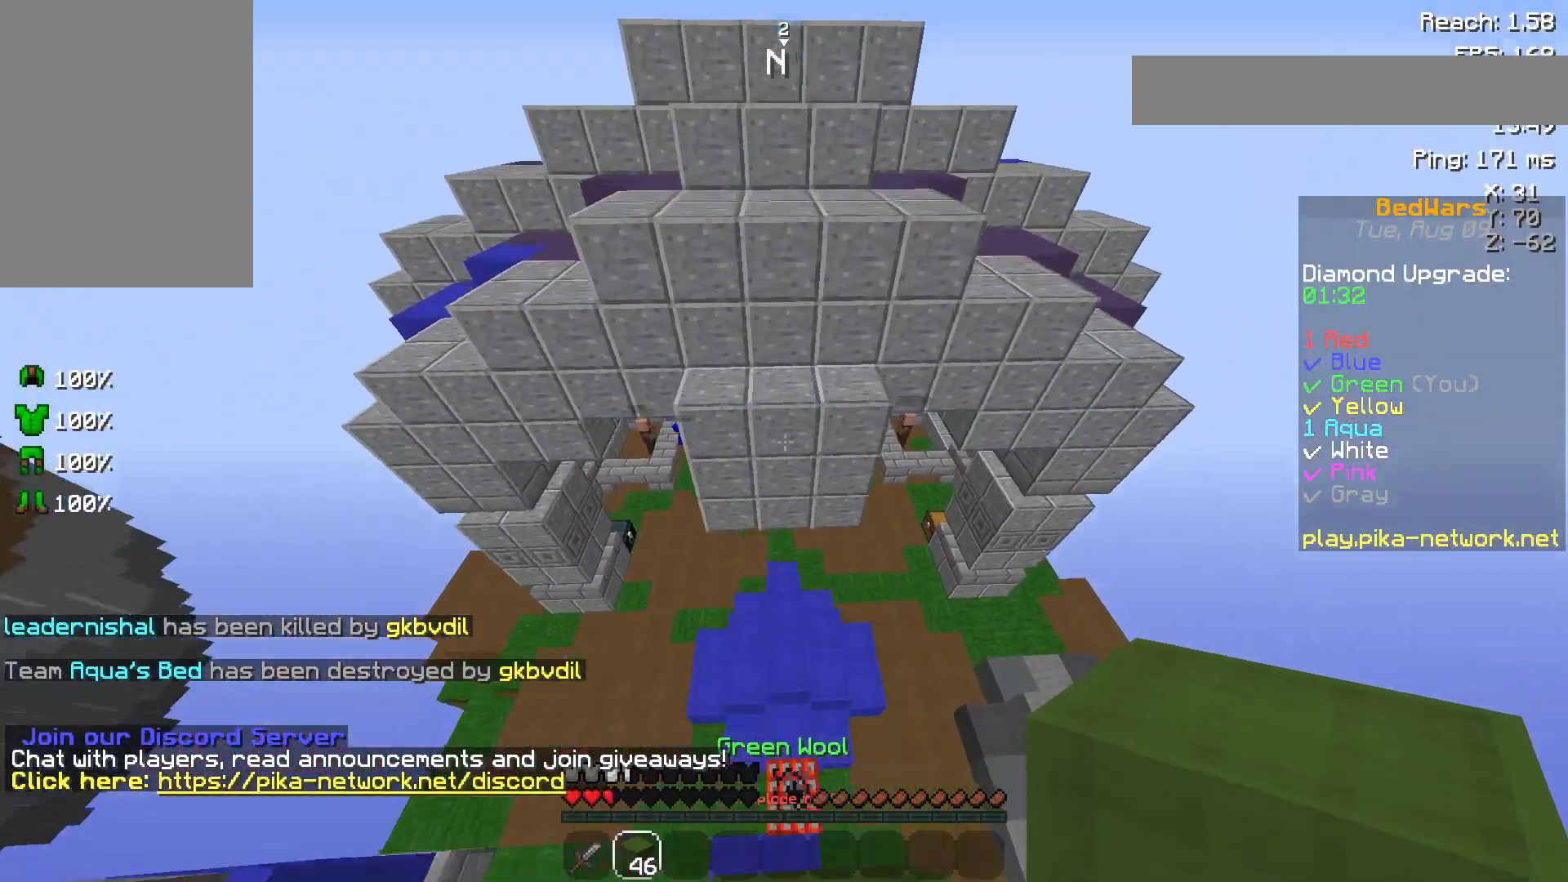
{"keys": ["w"], "mouse": [], "events": [[17, "space", "up"], [50, "space", "down"], [450, "space", "up"]]}
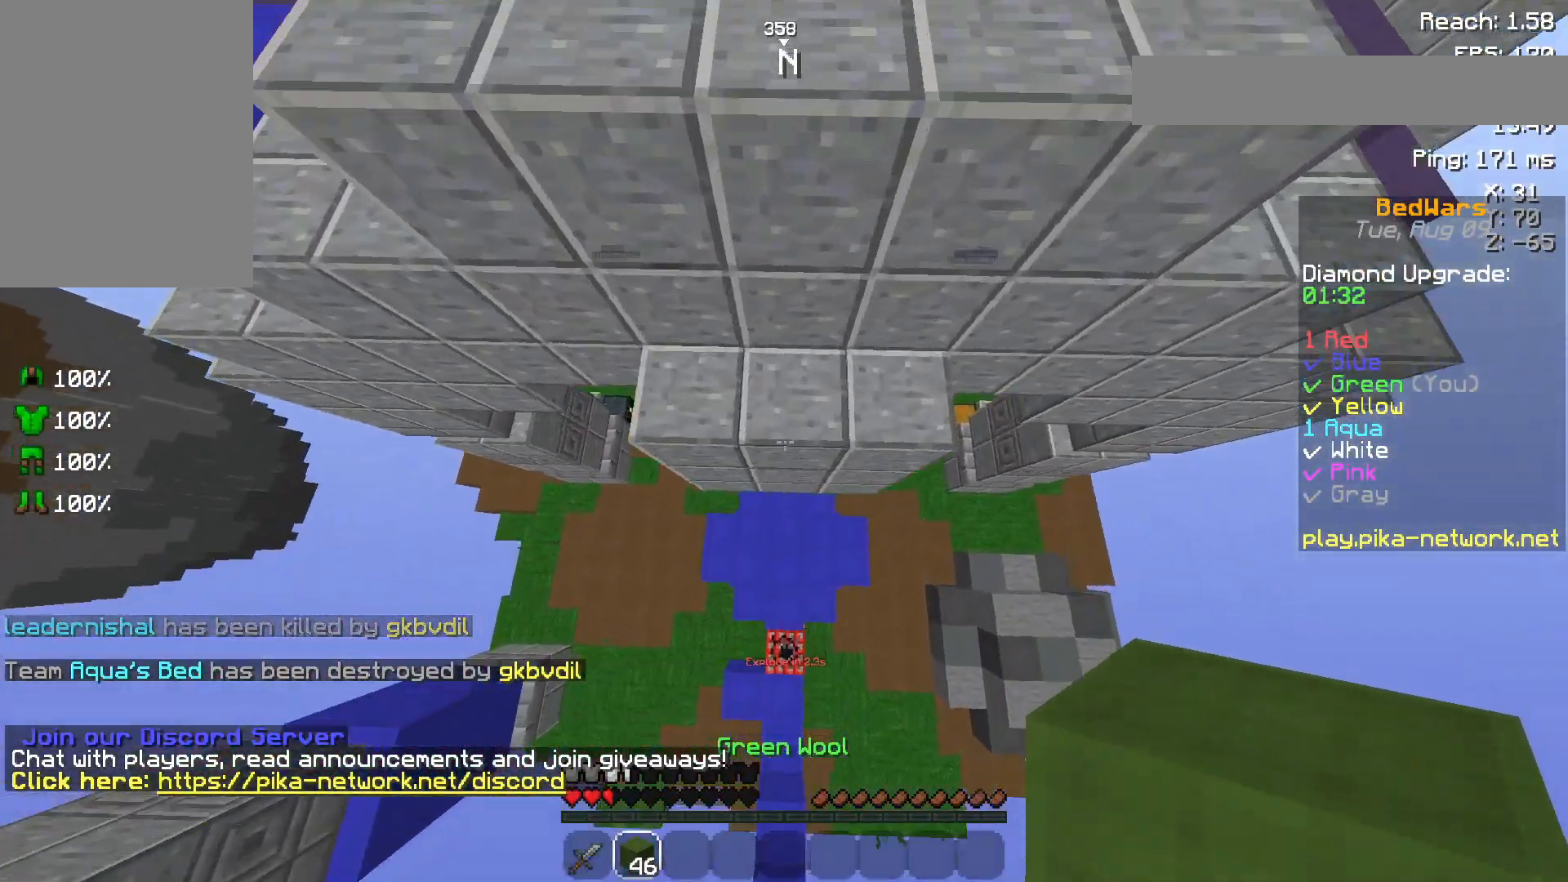
{"keys": ["w"], "mouse": [], "events": [[50, "mouse_right", "down"], [150, "mouse_right", "up"], [183, "mouse_right", "down"], [283, "mouse_right", "up"], [333, "mouse_right", "down"], [483, "mouse_right", "up"]]}
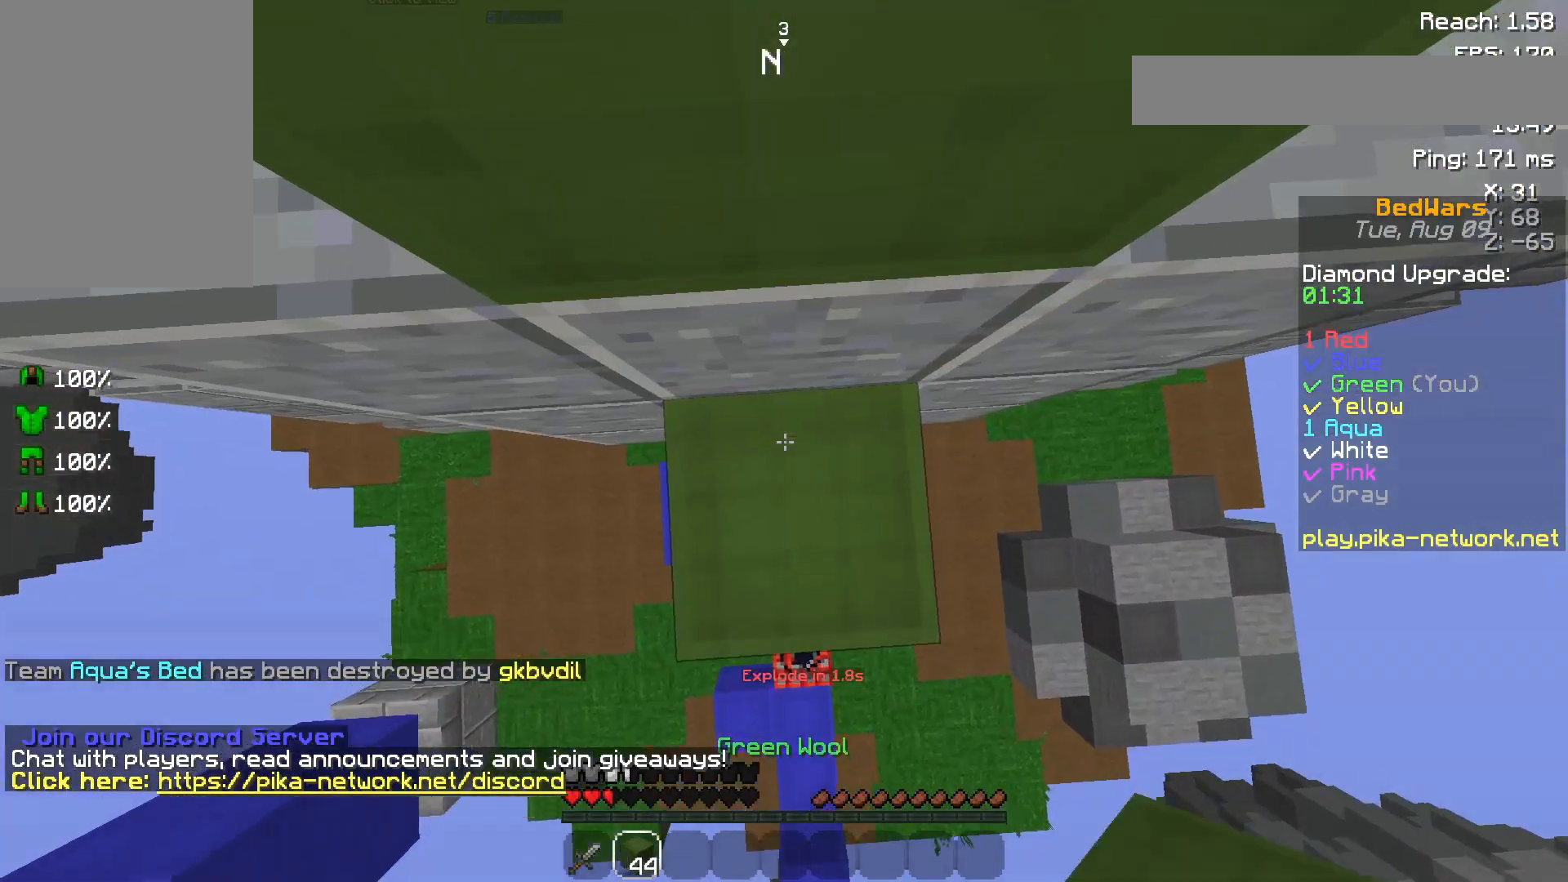
{"keys": ["space"], "mouse": [], "events": [[100, "w", "up"], [350, "space", "down"]]}
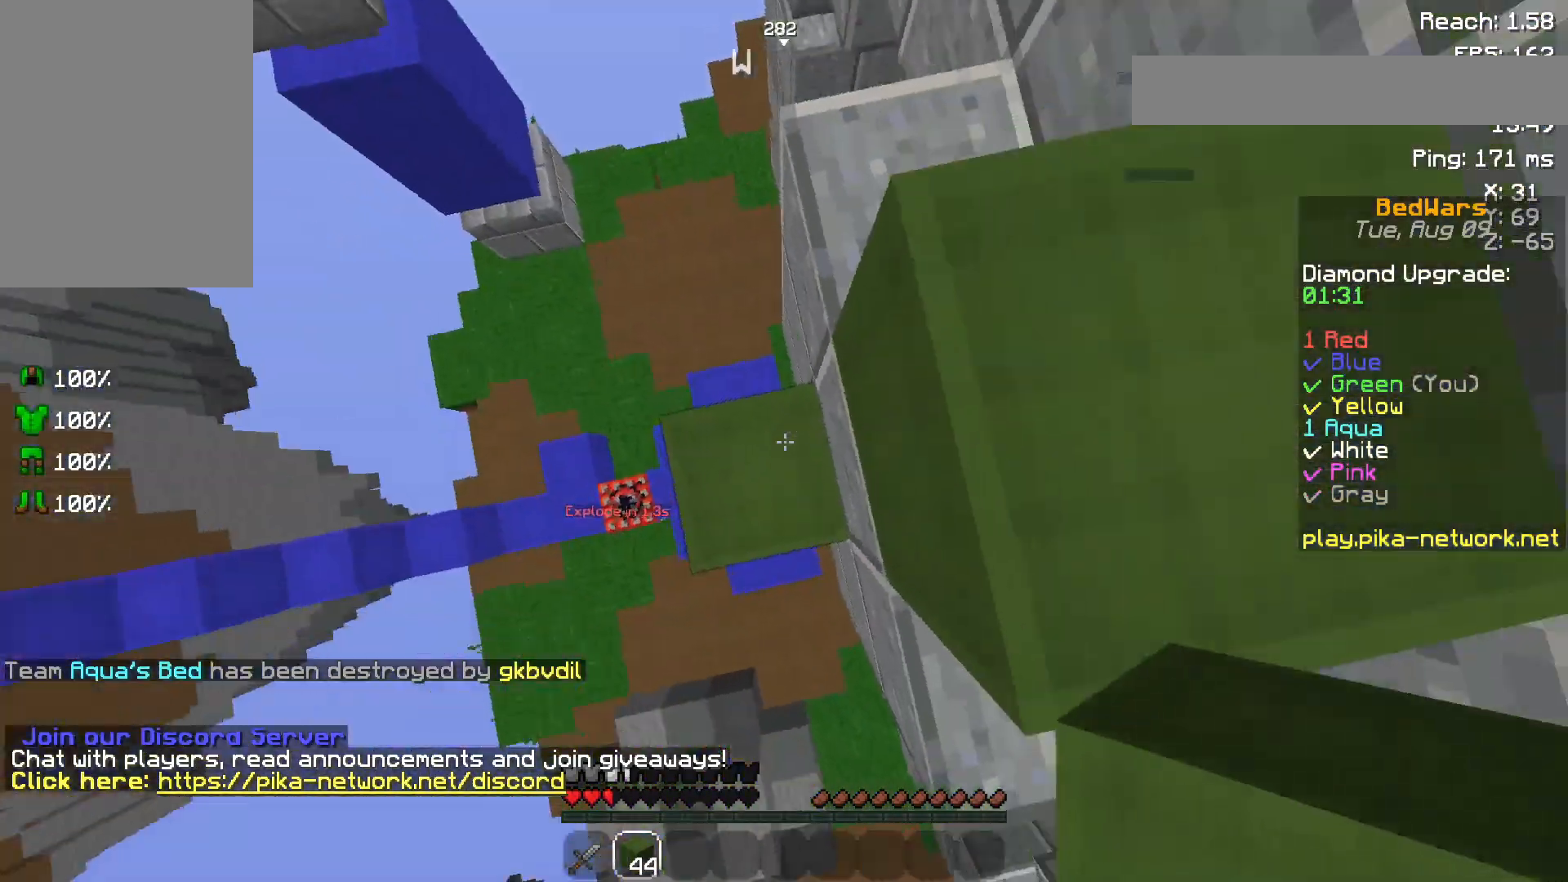
{"keys": ["s"], "mouse": [], "events": [[33, "mouse_right", "down"], [33, "space", "up"], [150, "mouse_right", "up"], [400, "s", "down"]]}
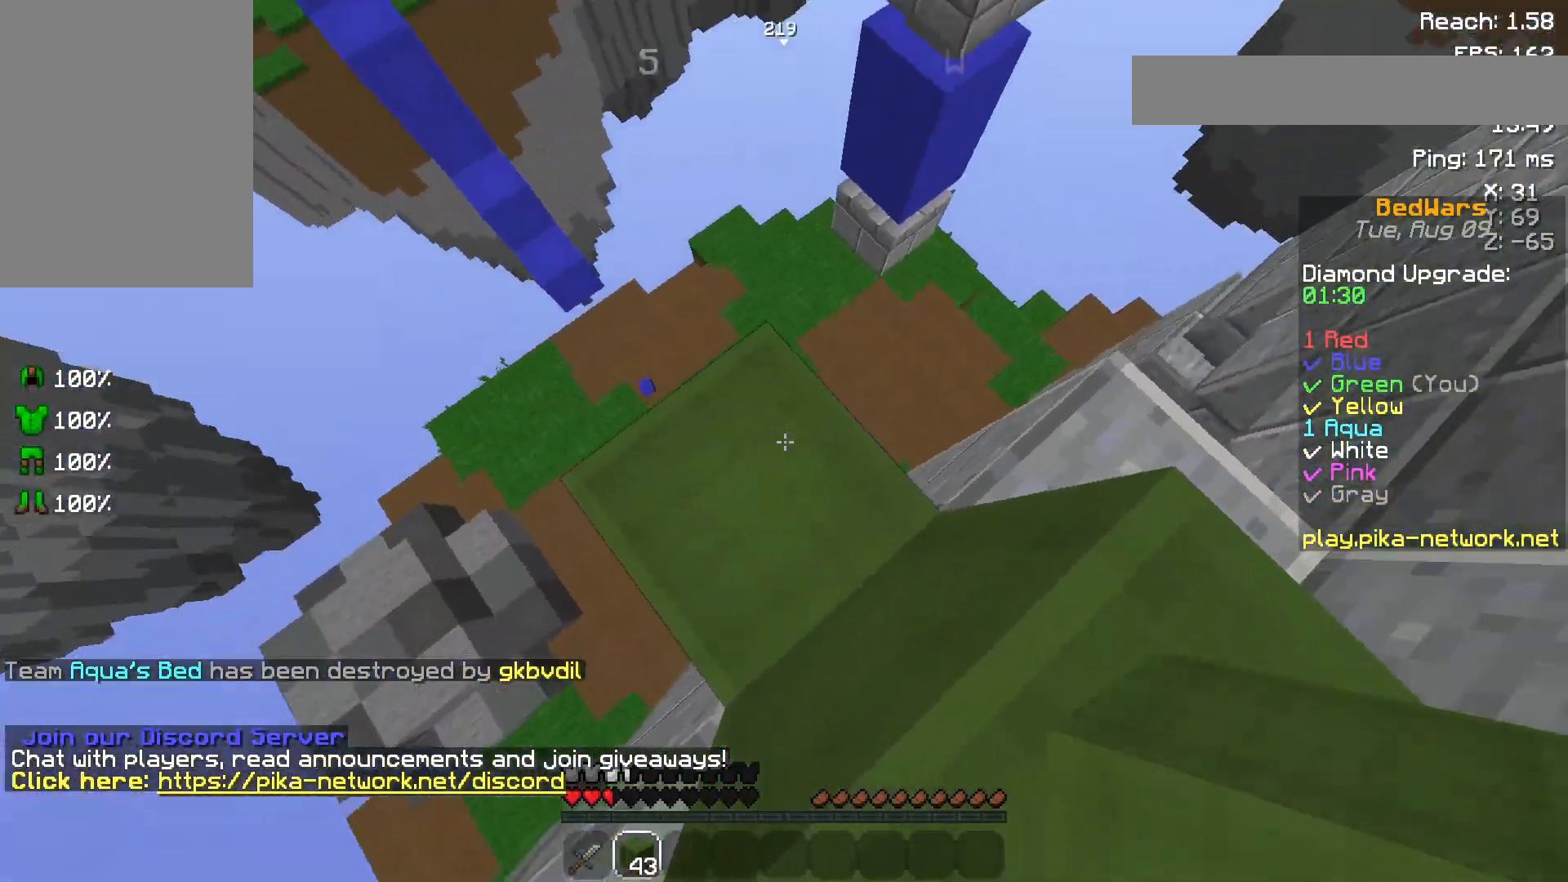
{"keys": ["w"], "mouse": [], "events": [[117, "s", "up"], [233, "w", "down"]]}
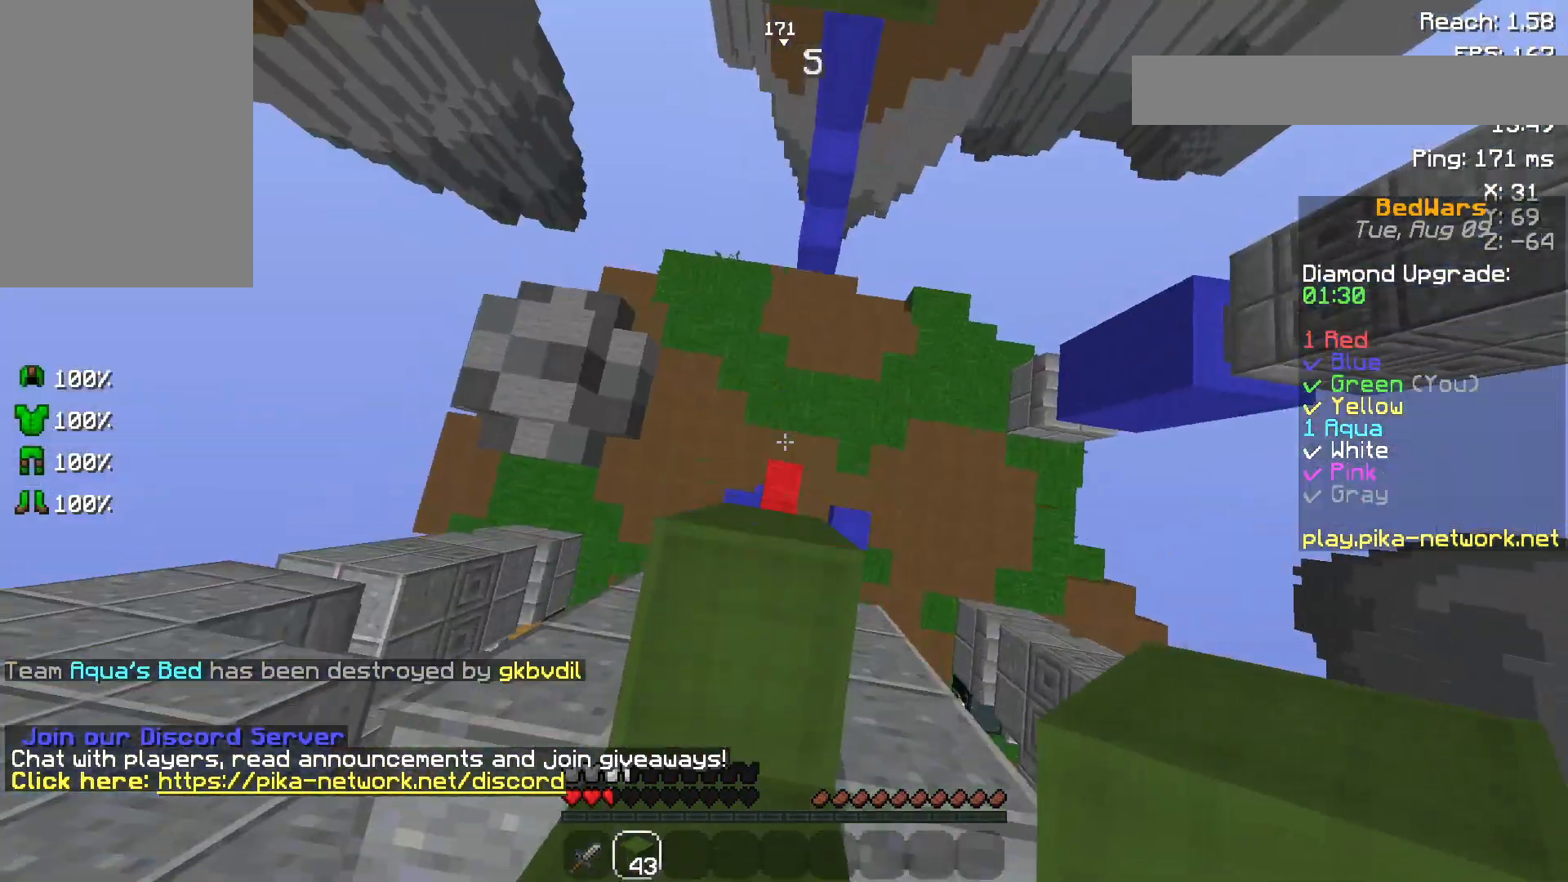
{"keys": ["d"], "mouse": [], "events": [[100, "w", "up"], [350, "s", "down"], [383, "d", "down"], [483, "s", "up"]]}
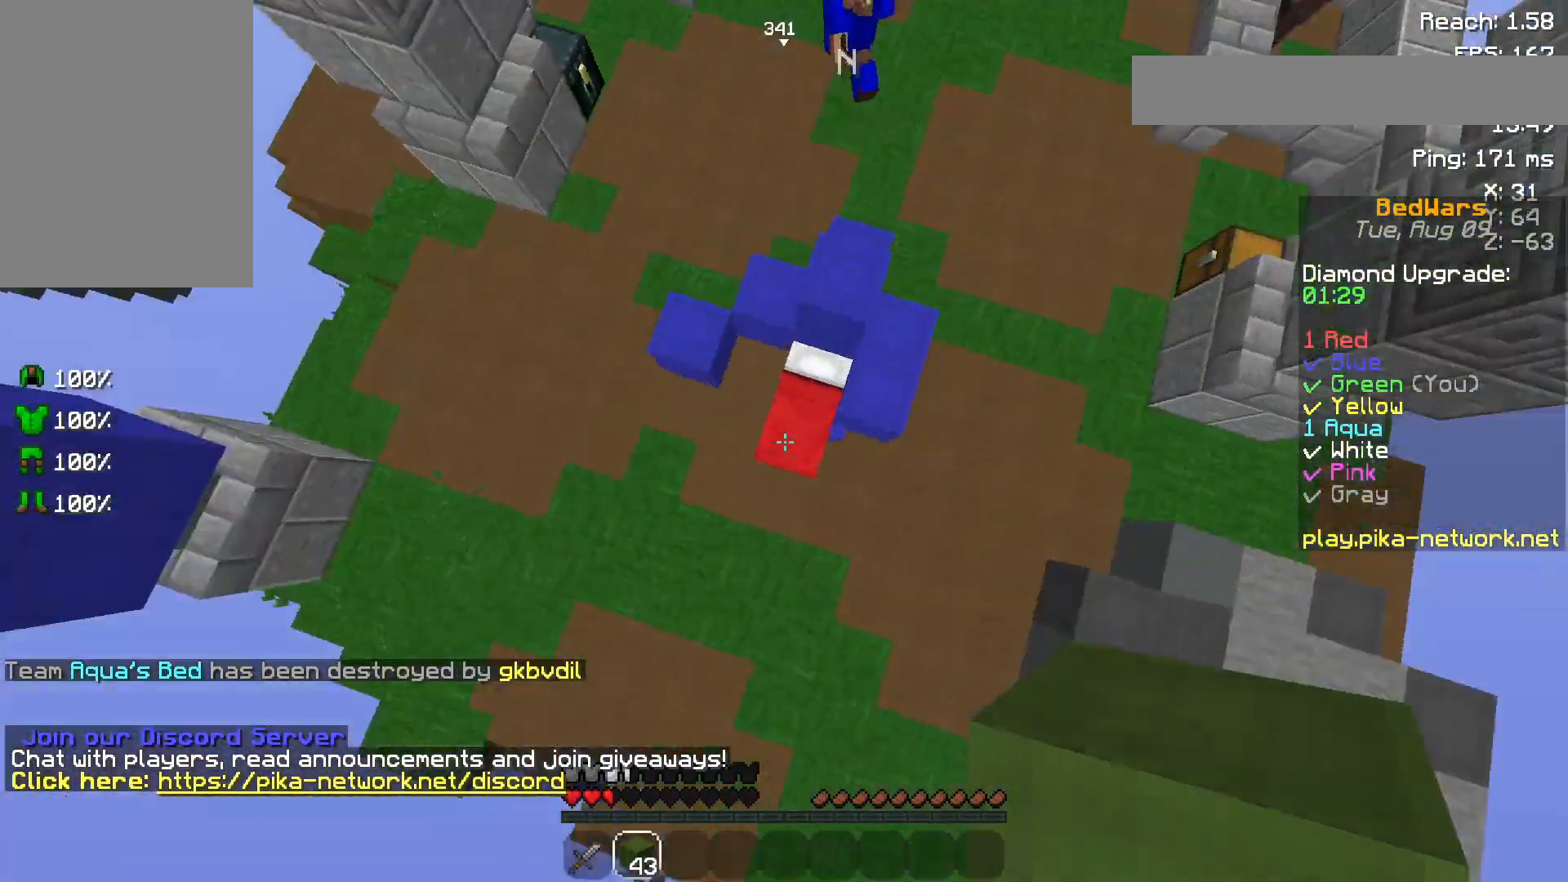
{"keys": [], "mouse": ["left"], "events": [[83, "d", "up"], [250, "mouse_left", "down"], [300, "s", "down"], [400, "s", "up"]]}
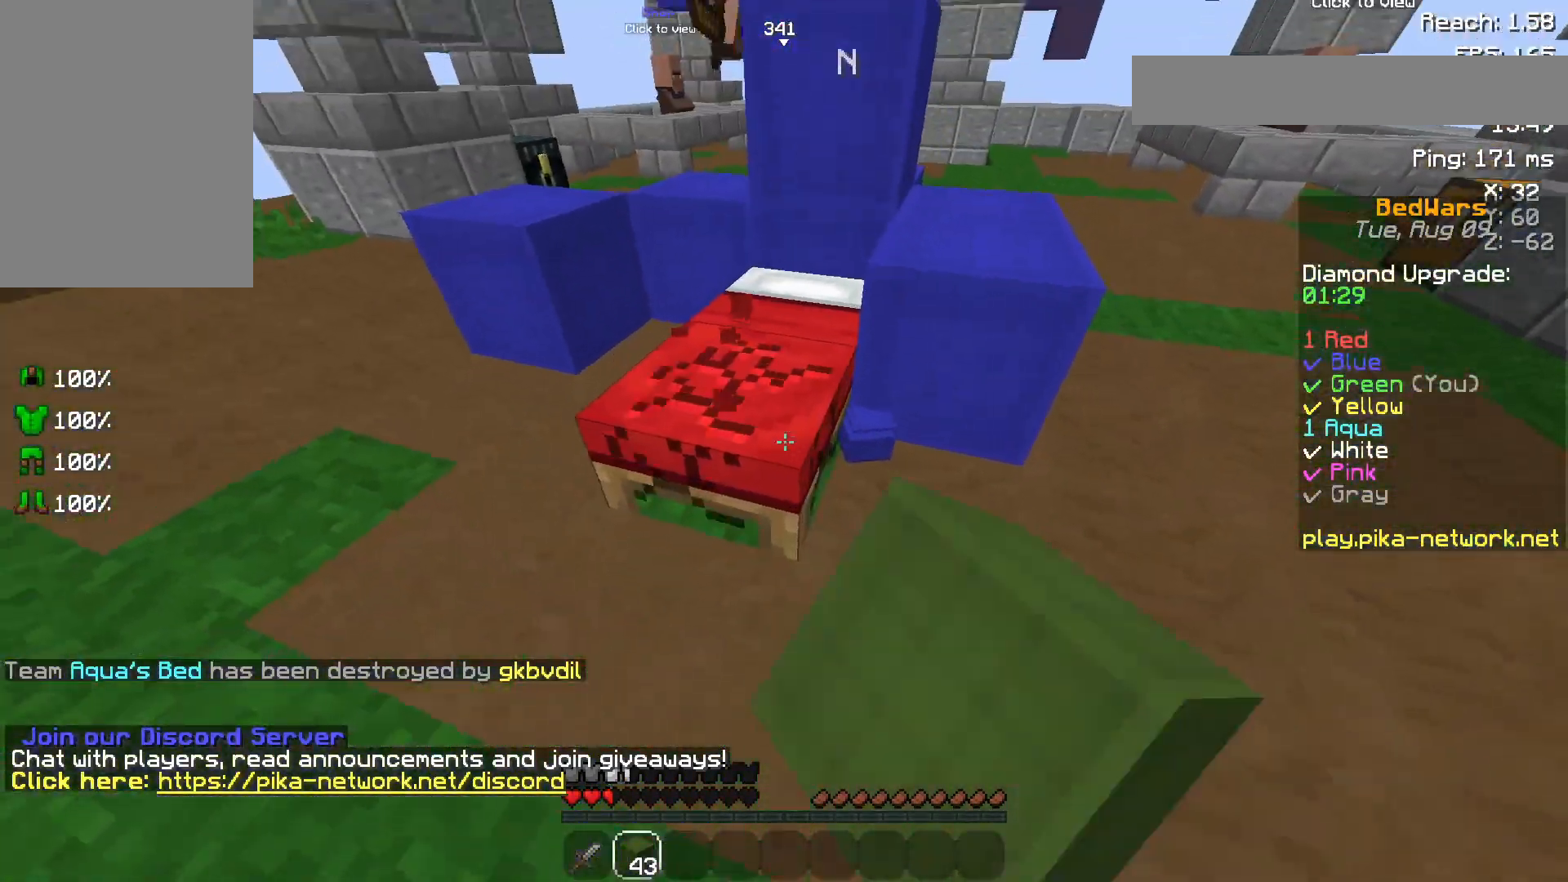
{"keys": [], "mouse": ["left"]}
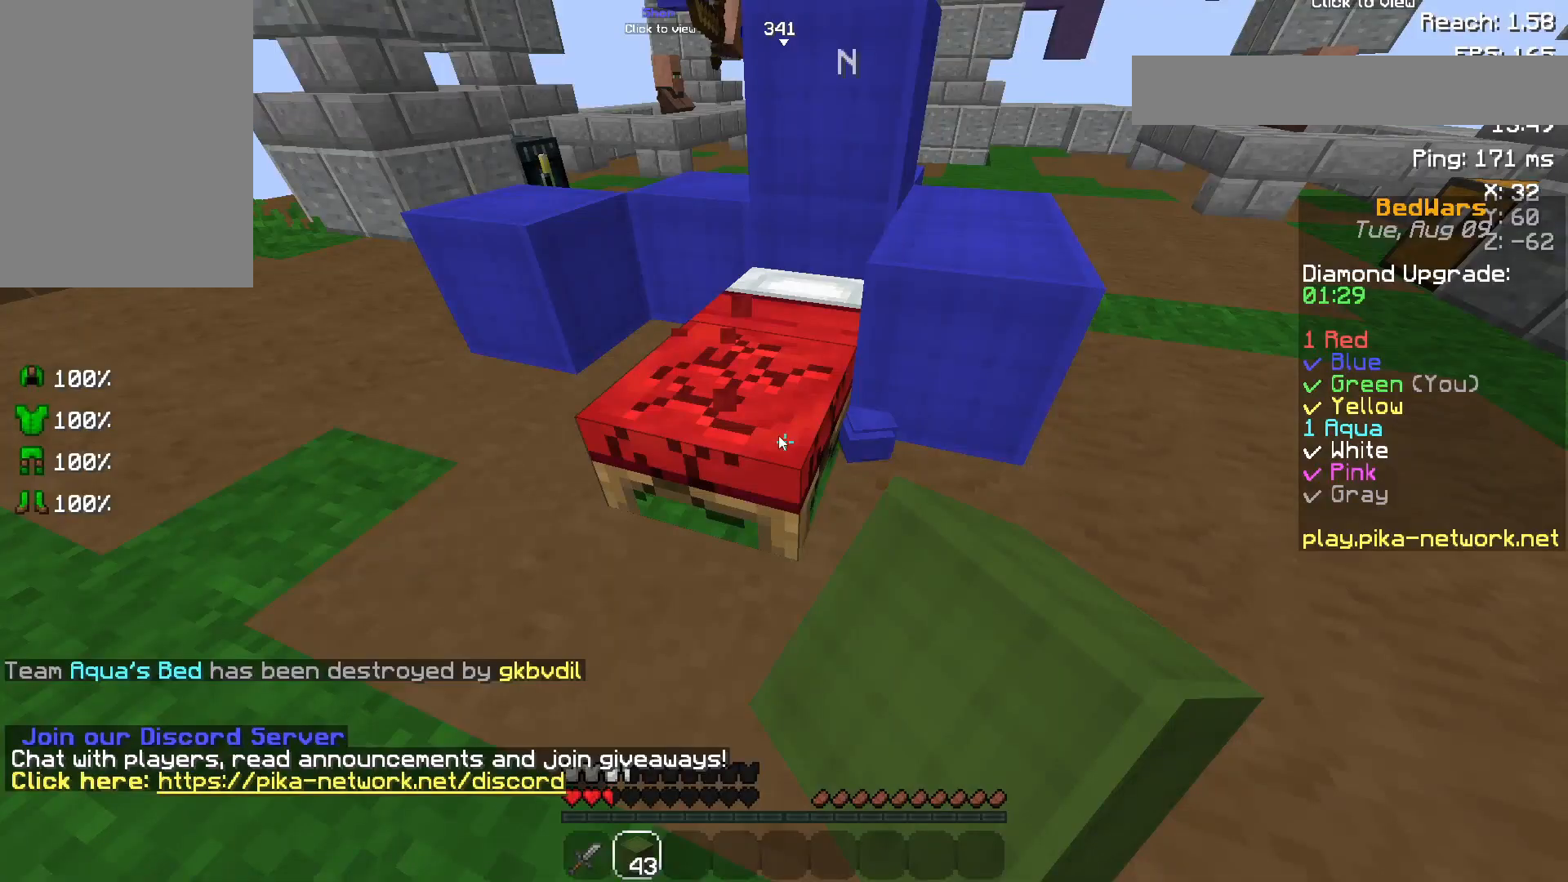
{"keys": [], "mouse": [], "events": [[67, "mouse_left", "up"], [67, "w", "down"], [150, "w", "up"]]}
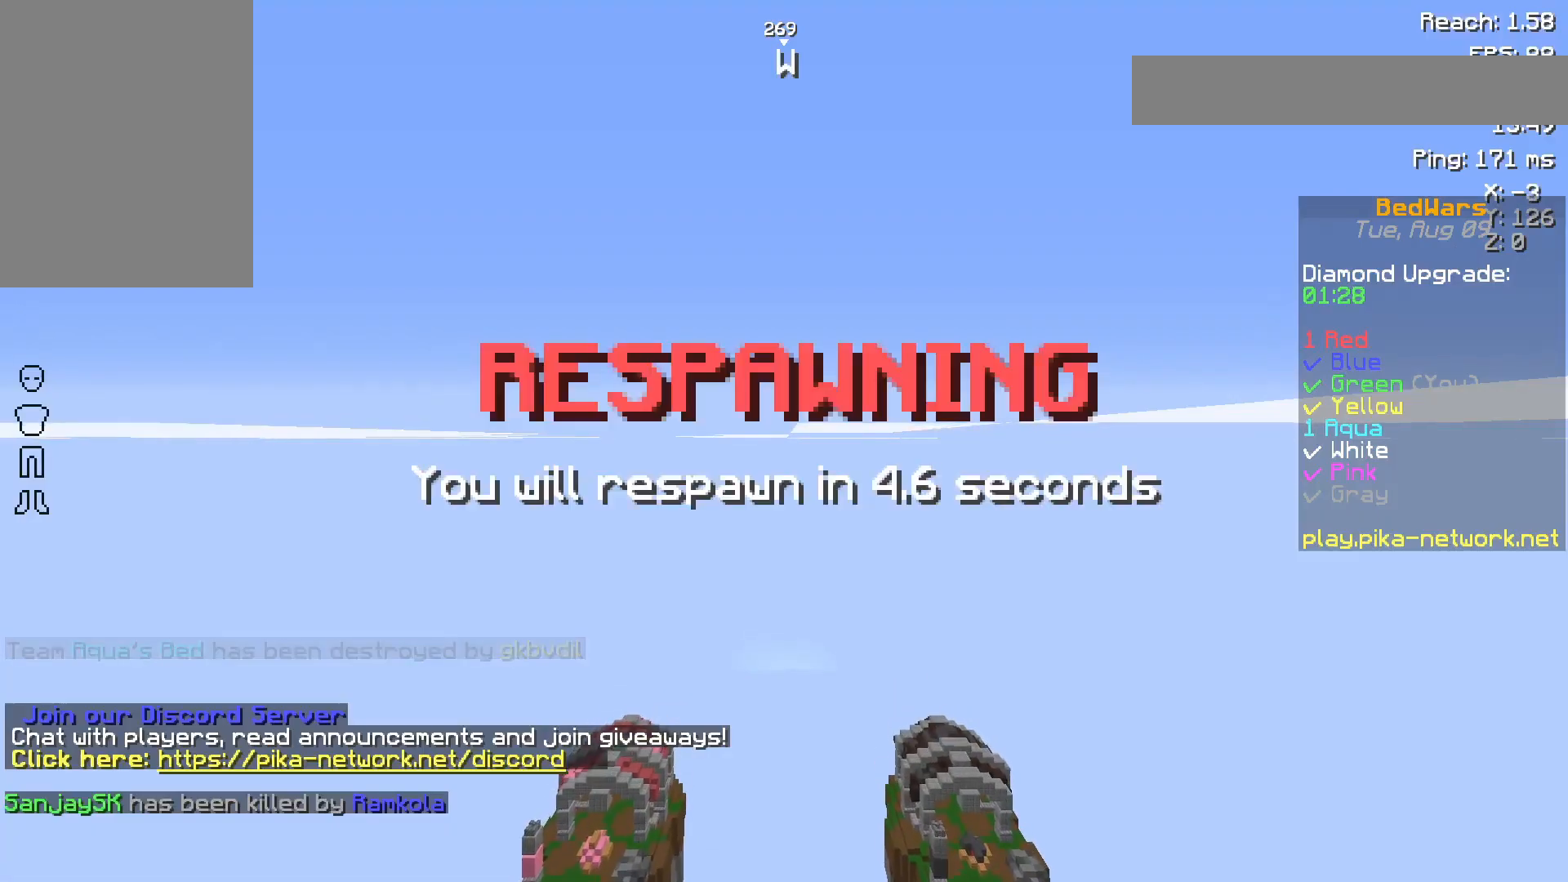
{"keys": [], "mouse": [], "events": []}